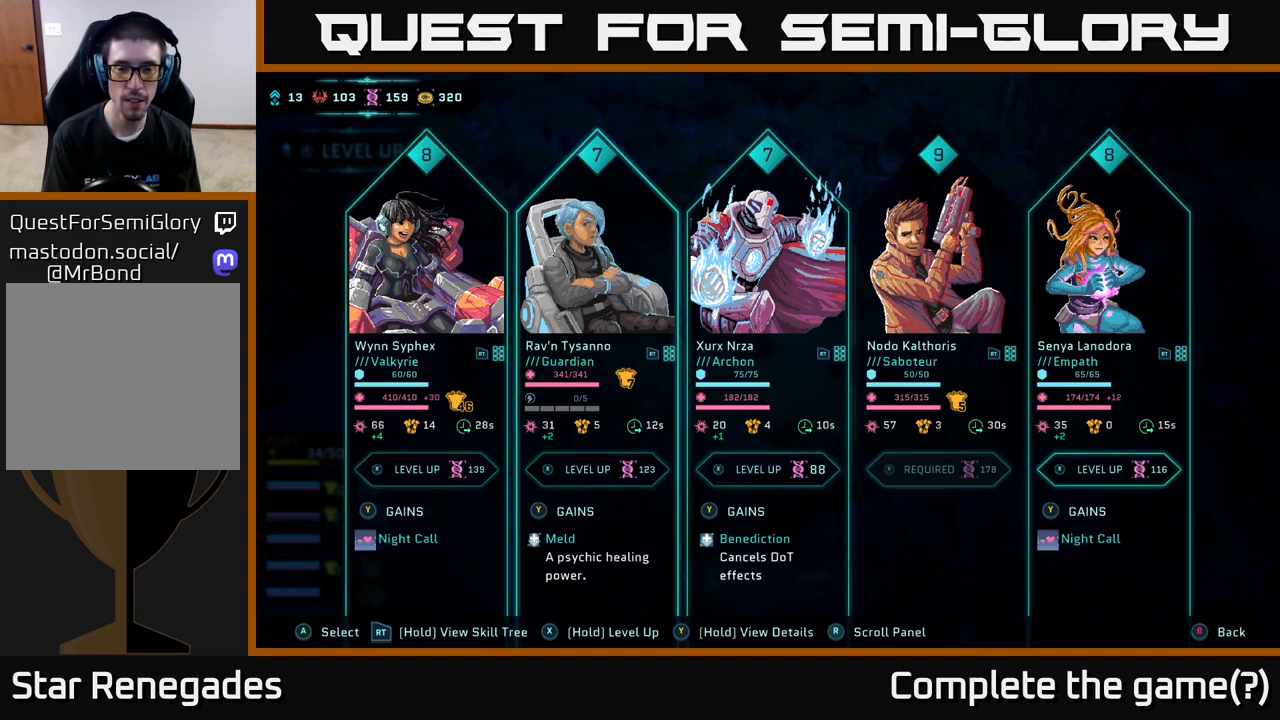
Gameplay with a controller (Xbox layout); each line is a JSON object with the inputs held at the frame after it. "events" lists button and stick changes between this image and that frame as [ms after this image, input, new state], when the widget could be followed in between.
{"buttons": [], "left_stick": "right", "right_stick": "center", "events": [[483, "left_stick", "right"]]}
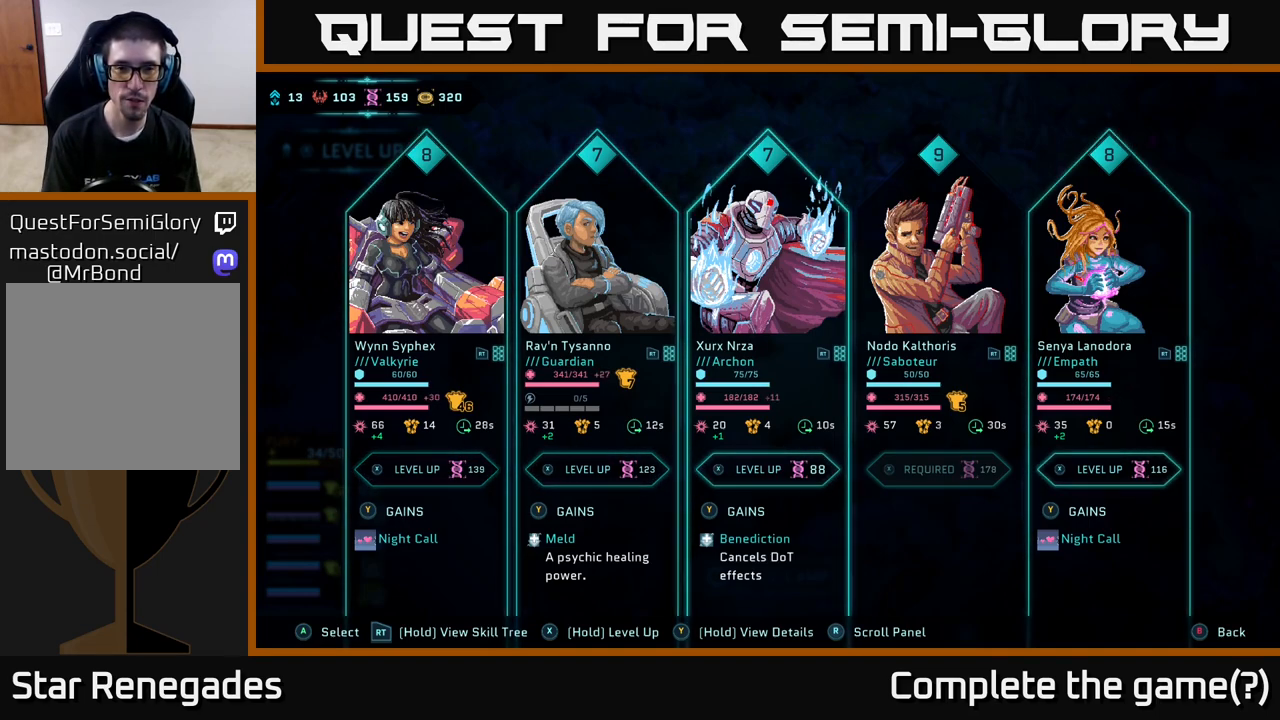
{"buttons": [], "left_stick": "center", "right_stick": "center", "events": [[167, "left_stick", "center"]]}
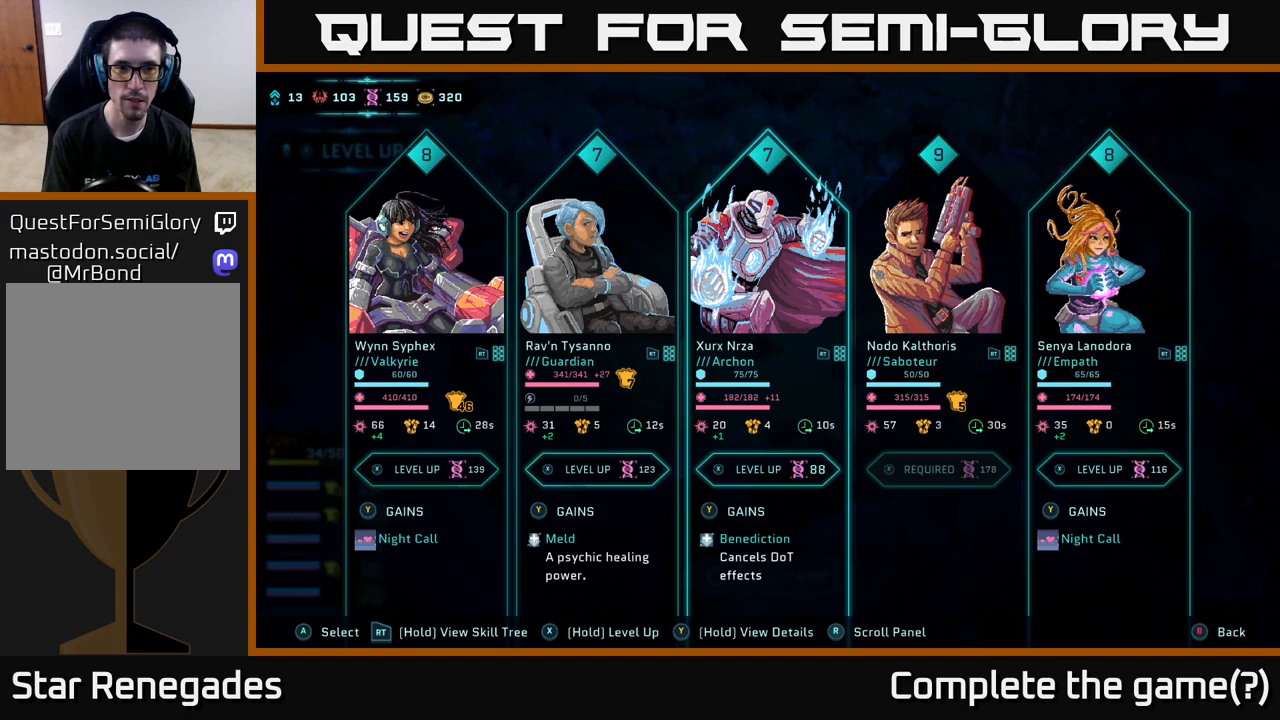
{"buttons": [], "left_stick": "center", "right_stick": "center", "events": [[133, "left_stick", "left"], [317, "left_stick", "center"]]}
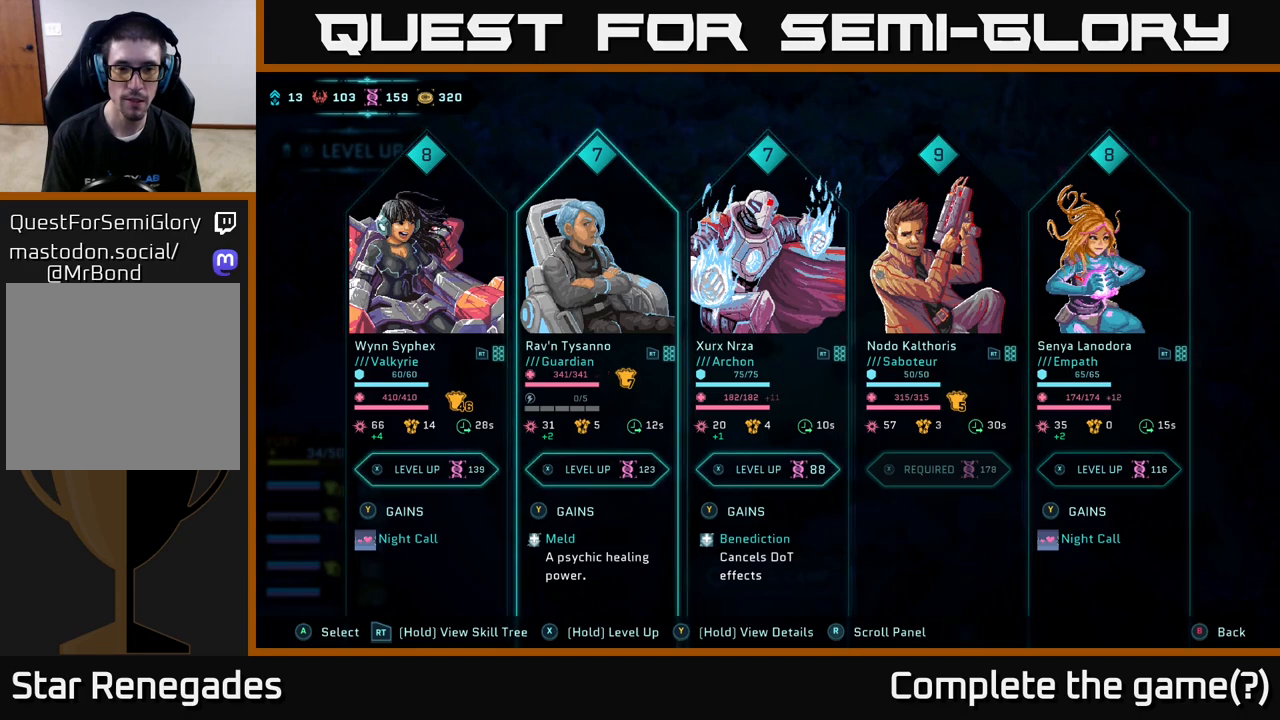
{"buttons": [], "left_stick": "right", "right_stick": "center", "events": [[500, "left_stick", "right"]]}
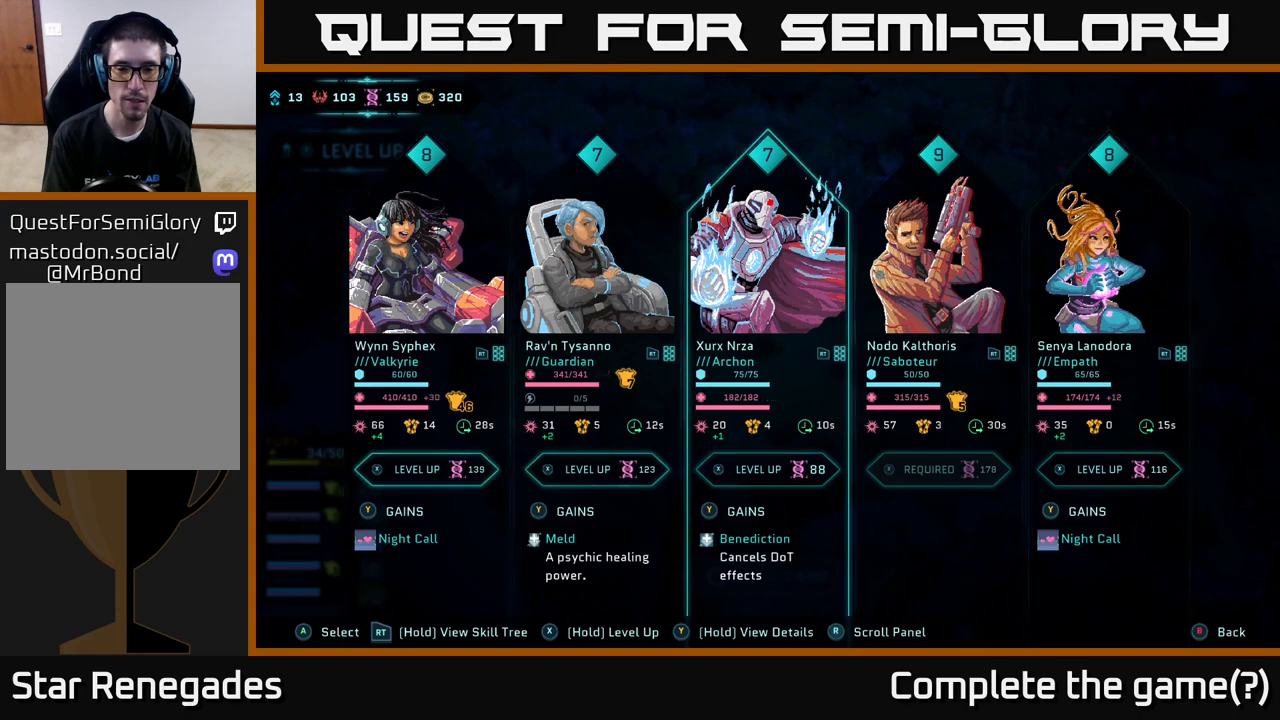
{"buttons": [], "left_stick": "center", "right_stick": "center", "events": [[183, "left_stick", "center"]]}
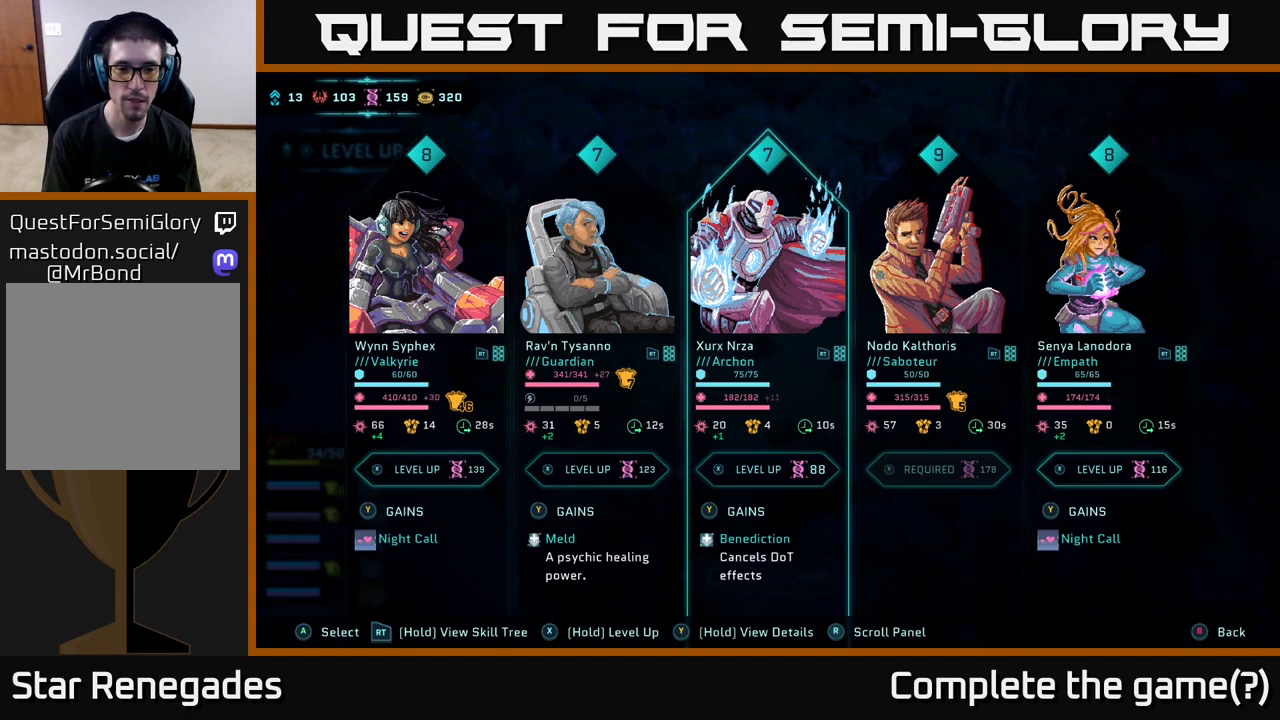
{"buttons": [], "left_stick": "center", "right_stick": "center", "events": [[250, "left_stick", "left"], [417, "left_stick", "center"]]}
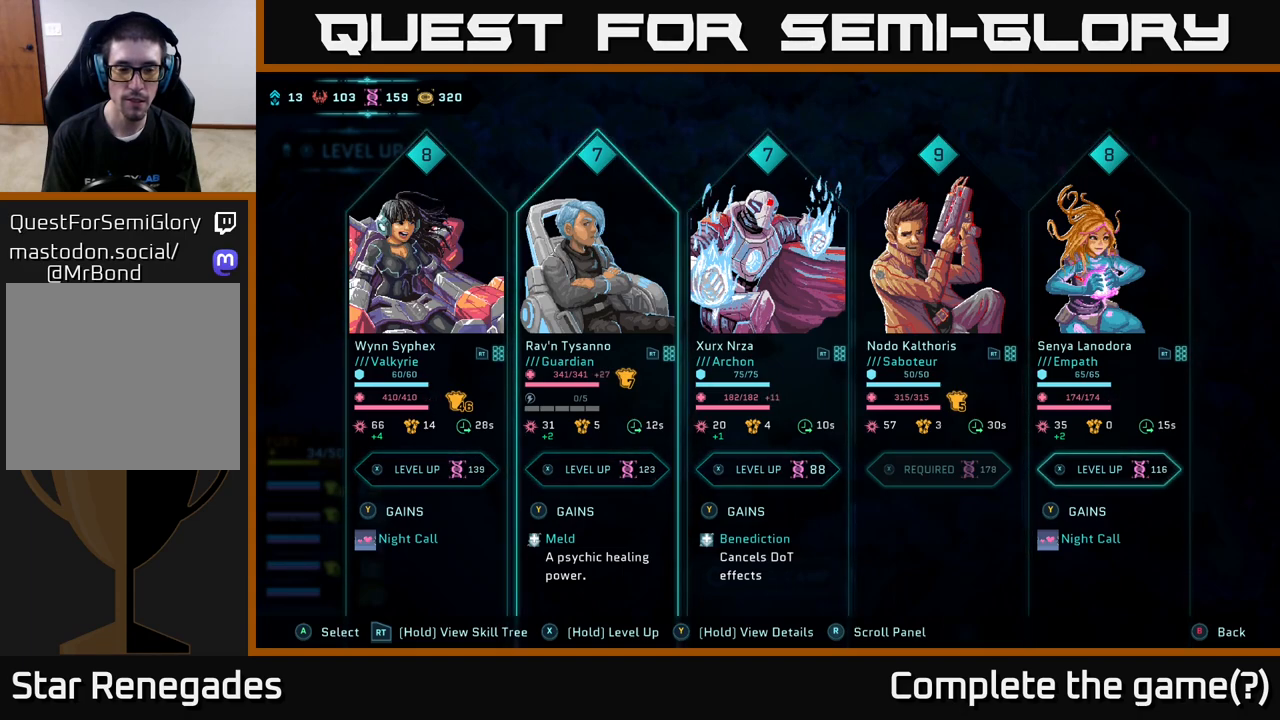
{"buttons": [], "left_stick": "center", "right_stick": "center", "events": [[33, "left_stick", "left"], [183, "left_stick", "center"], [300, "left_stick", "left"], [467, "left_stick", "center"]]}
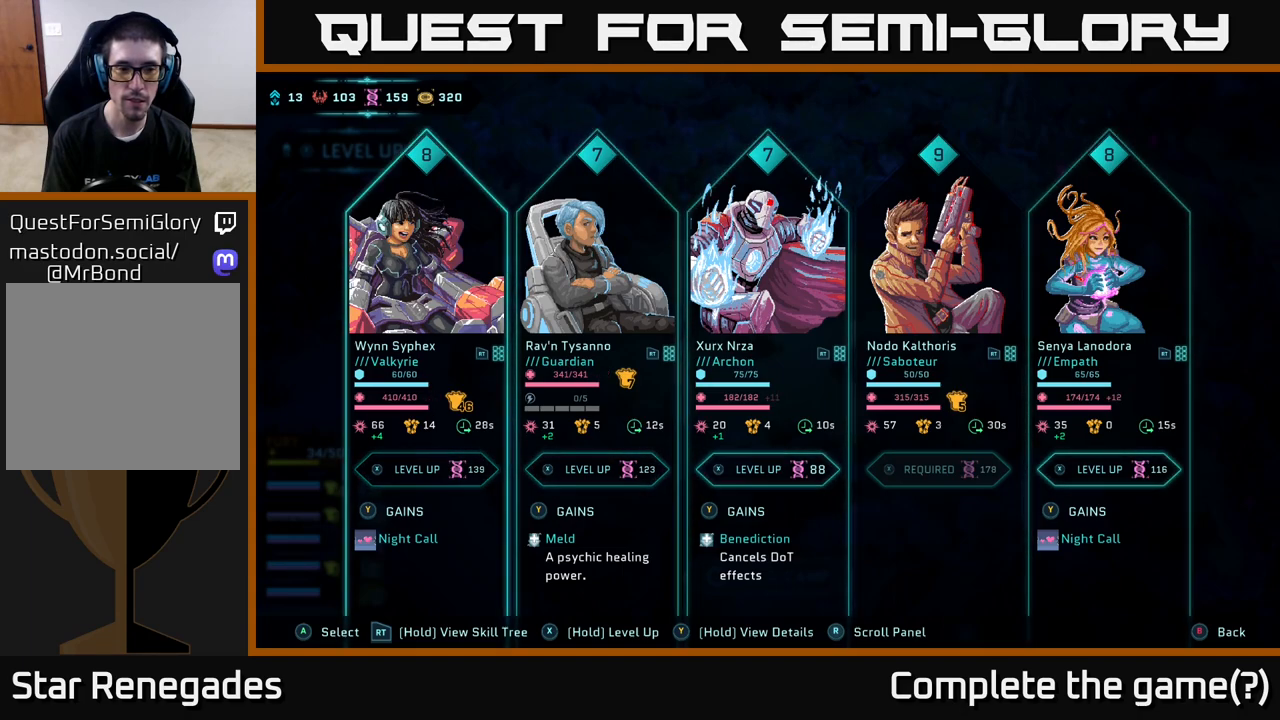
{"buttons": [], "left_stick": "center", "right_stick": "center", "events": []}
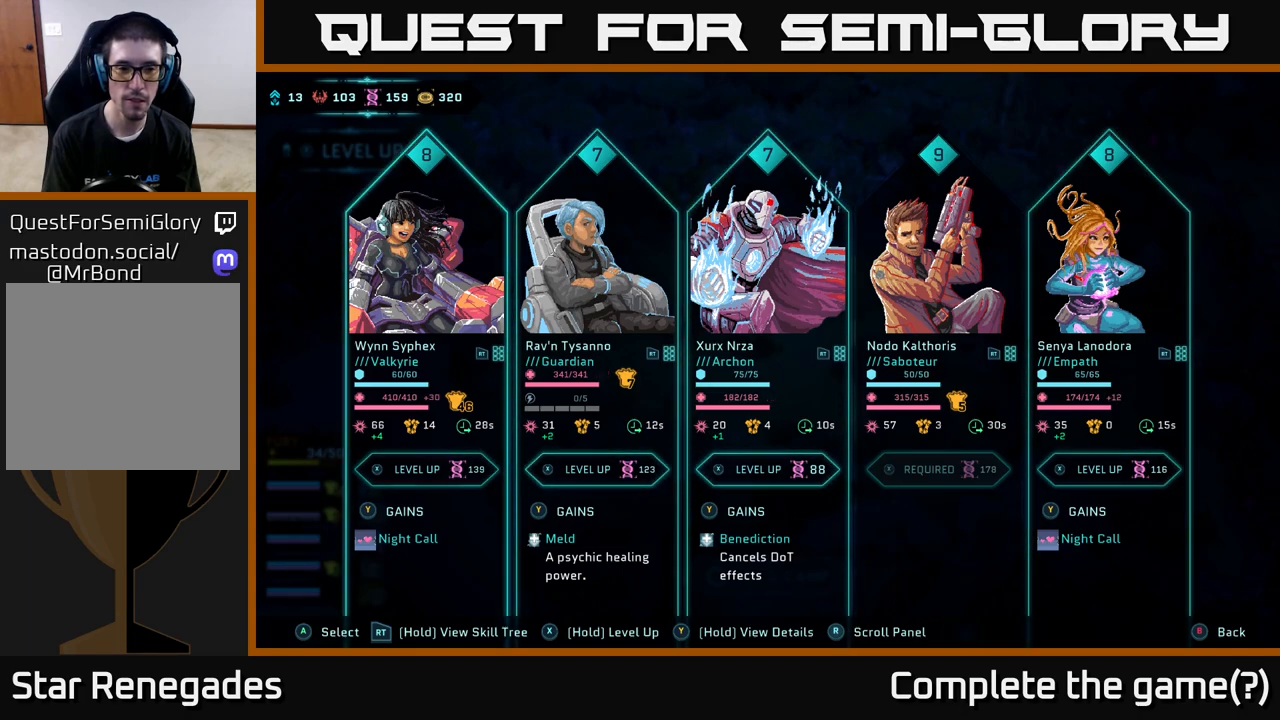
{"buttons": [], "left_stick": "right", "right_stick": "center", "events": [[200, "left_stick", "left"], [383, "left_stick", "center"], [467, "left_stick", "right"]]}
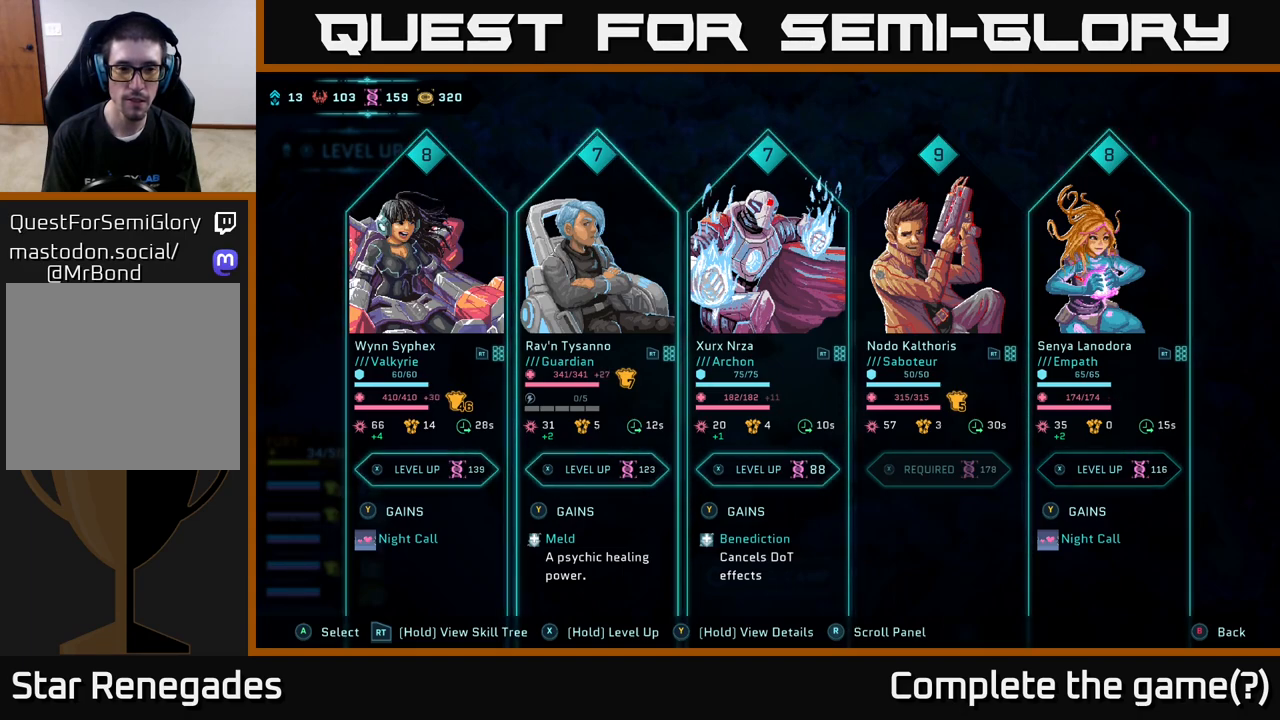
{"buttons": [], "left_stick": "center", "right_stick": "center", "events": [[150, "left_stick", "center"]]}
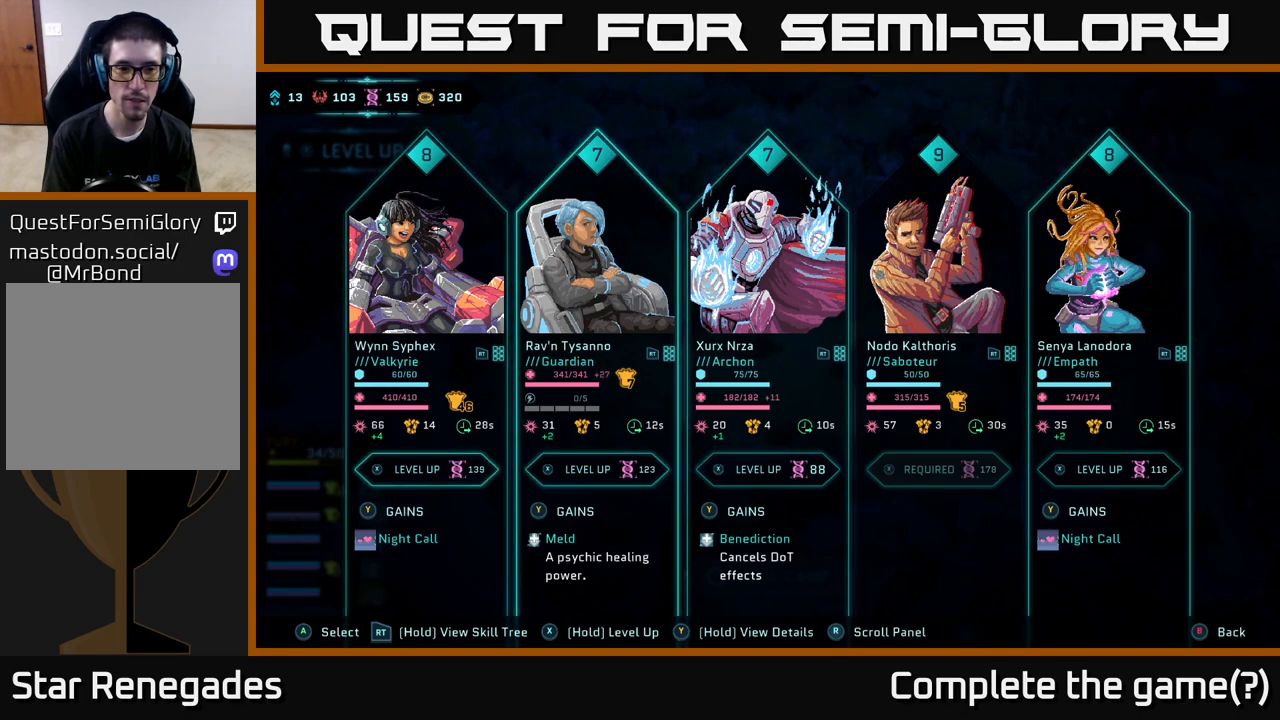
{"buttons": [], "left_stick": "left", "right_stick": "center", "events": [[50, "left_stick", "right"], [233, "left_stick", "center"], [383, "left_stick", "left"]]}
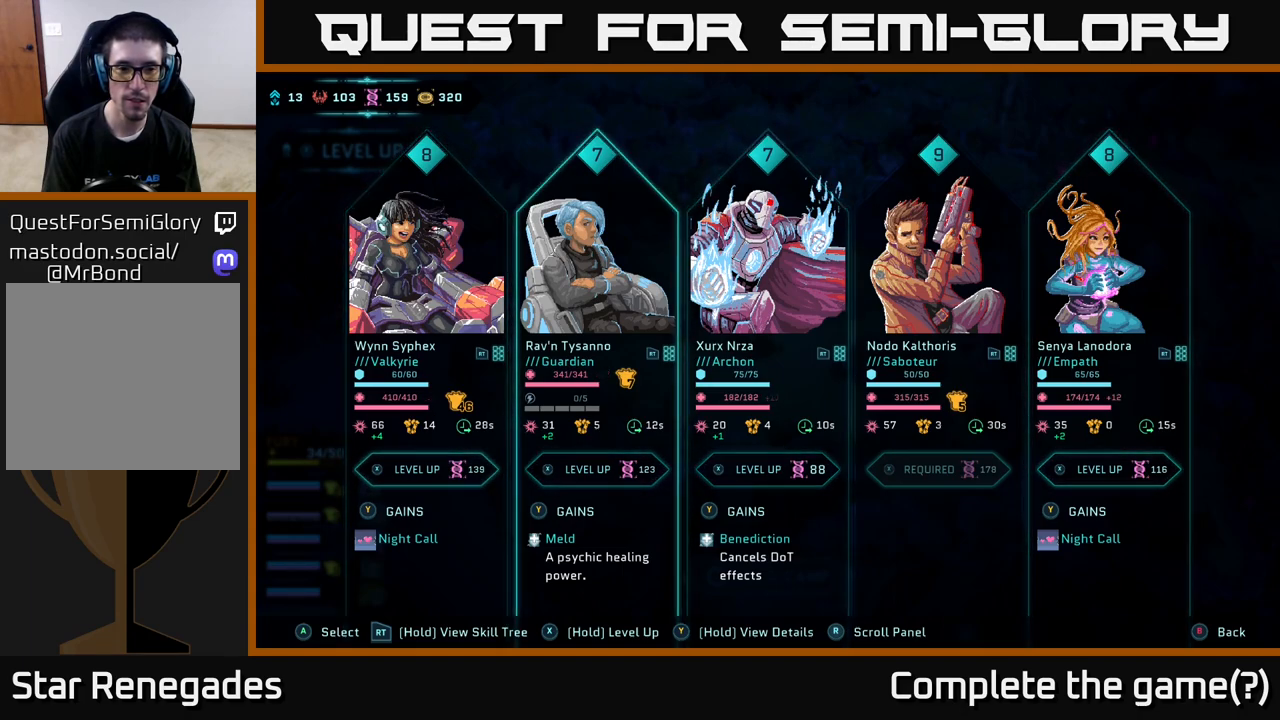
{"buttons": [], "left_stick": "center", "right_stick": "center", "events": [[67, "left_stick", "center"]]}
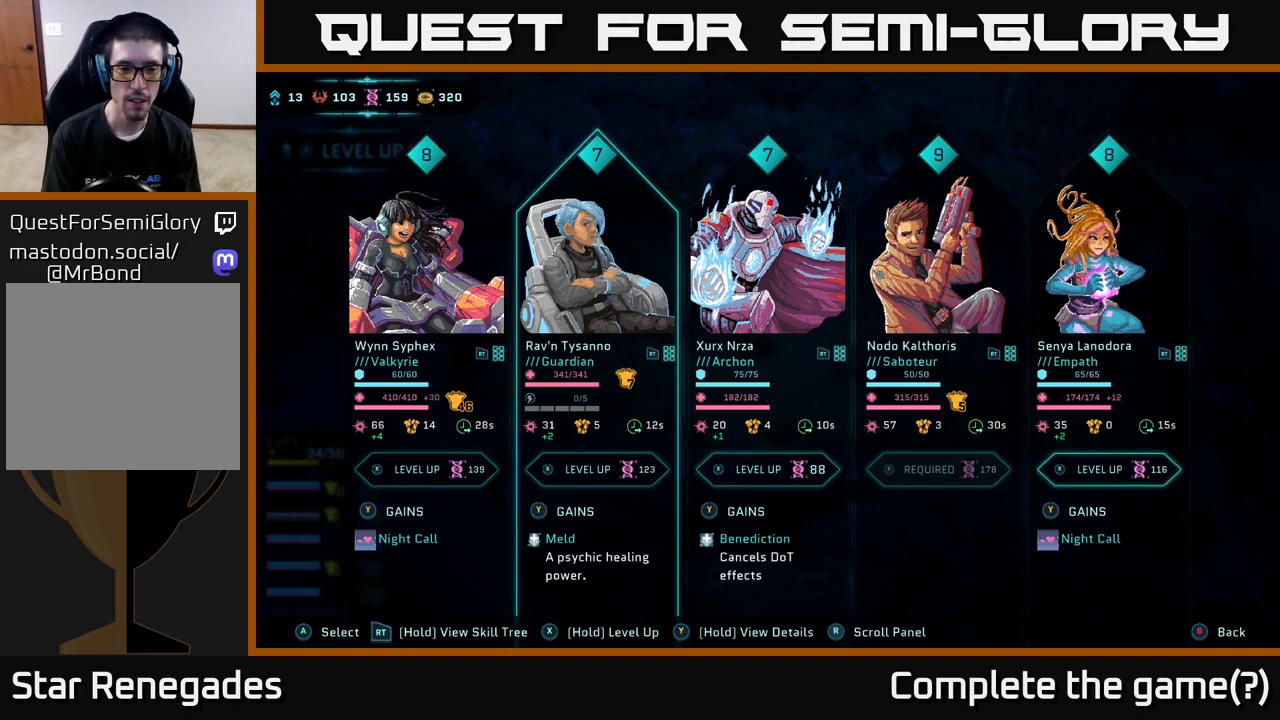
{"buttons": [], "left_stick": "center", "right_stick": "center", "events": []}
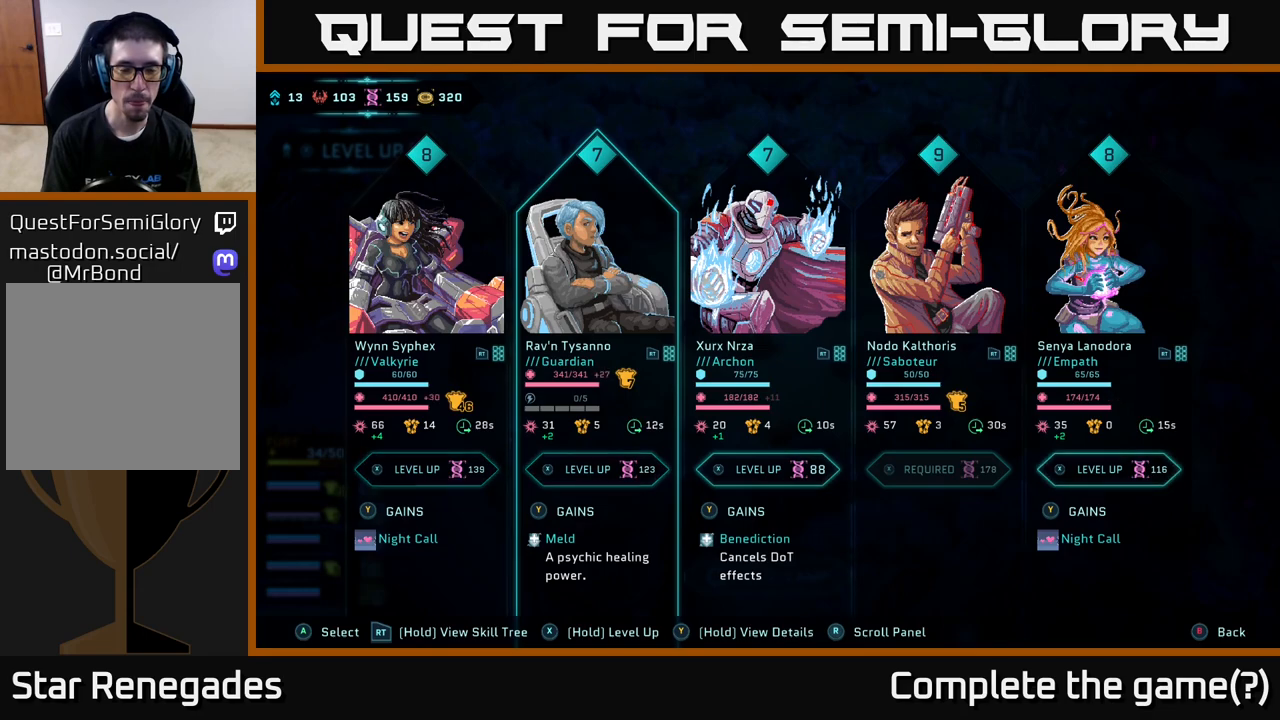
{"buttons": [], "left_stick": "center", "right_stick": "center", "events": []}
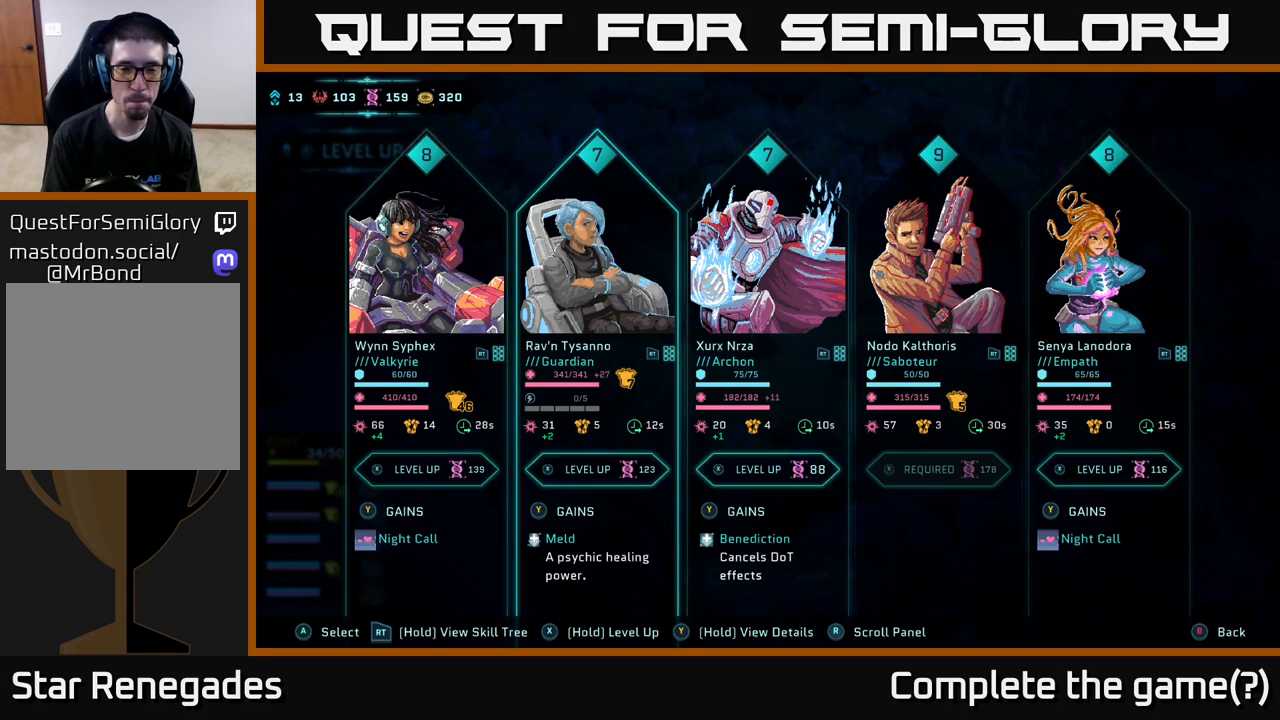
{"buttons": [], "left_stick": "center", "right_stick": "center", "events": []}
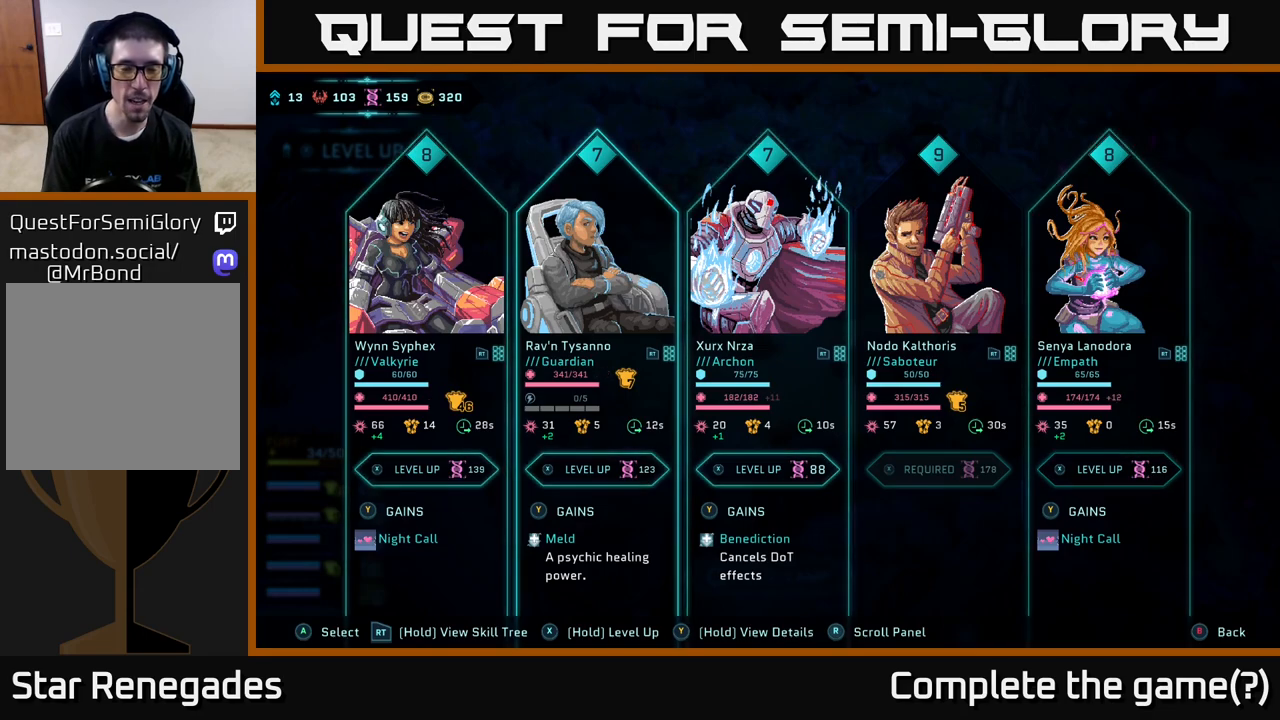
{"buttons": [], "left_stick": "left", "right_stick": "center", "events": [[200, "left_stick", "right"], [383, "left_stick", "center"], [433, "left_stick", "left"]]}
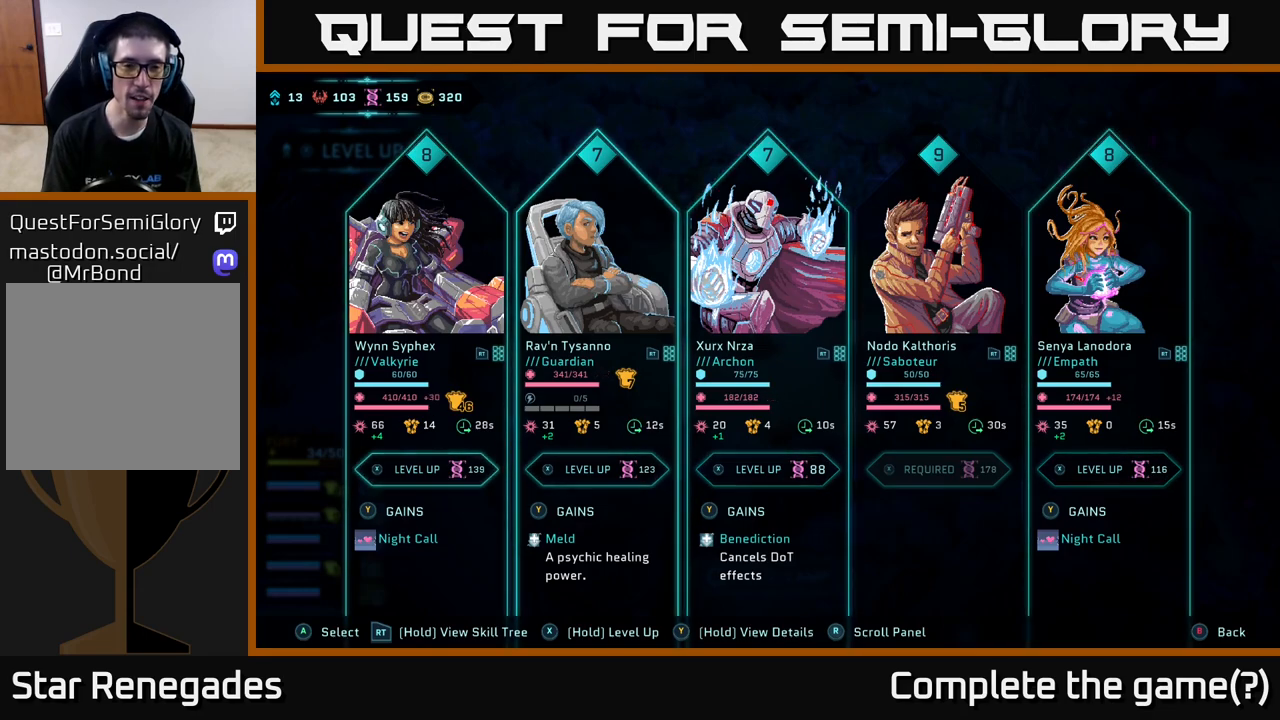
{"buttons": ["R2"], "left_stick": "center", "right_stick": "center", "events": [[100, "left_stick", "center"], [183, "R2", "down"]]}
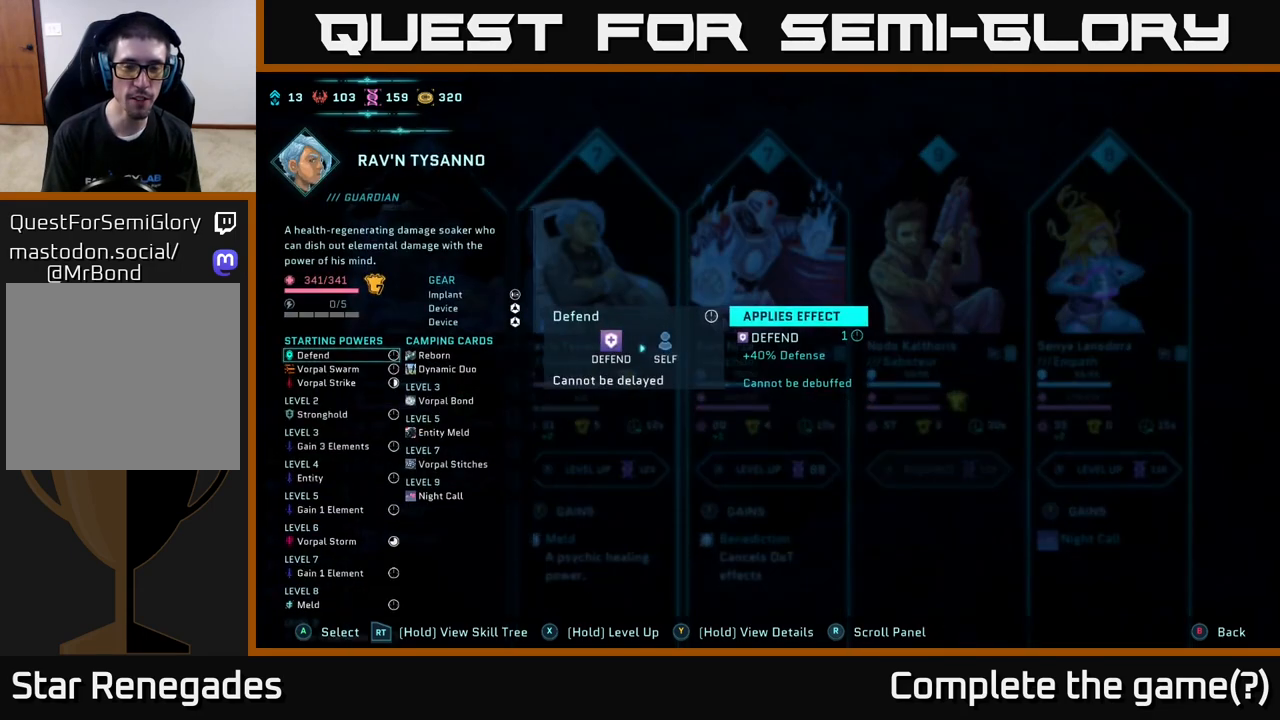
{"buttons": ["R2"], "left_stick": "center", "right_stick": "center", "events": []}
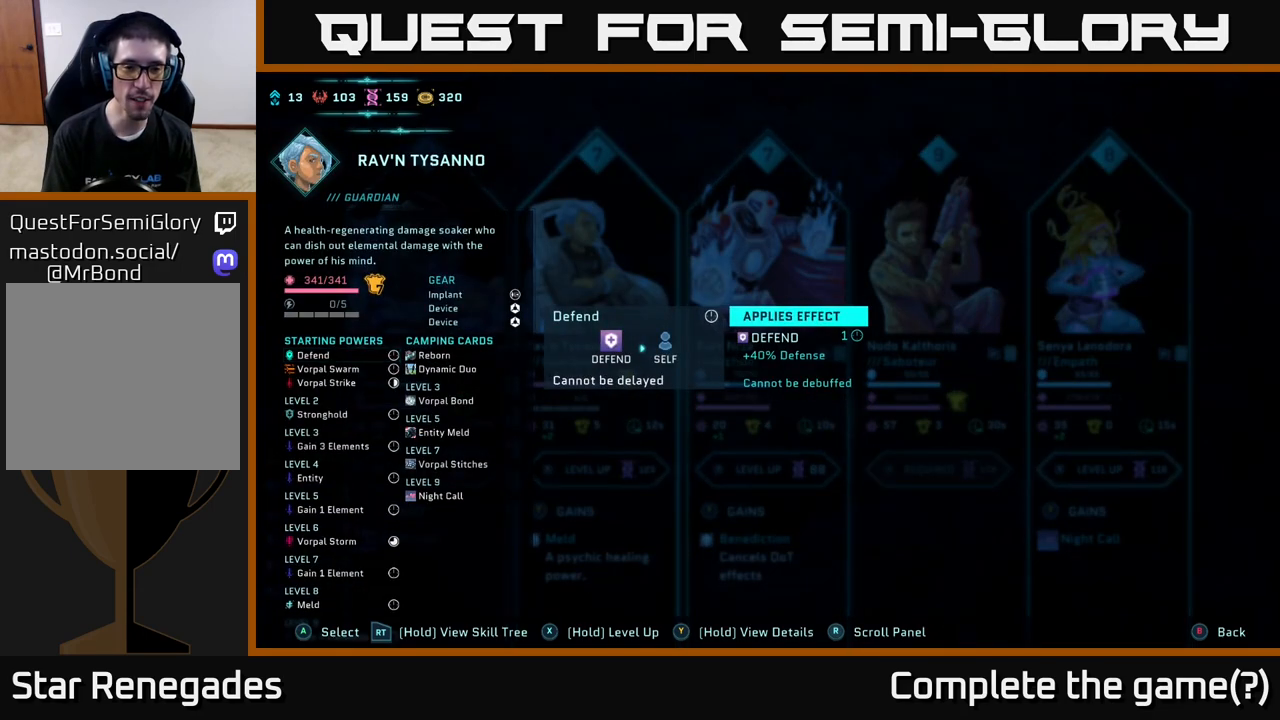
{"buttons": ["R2"], "left_stick": "center", "right_stick": "center", "events": []}
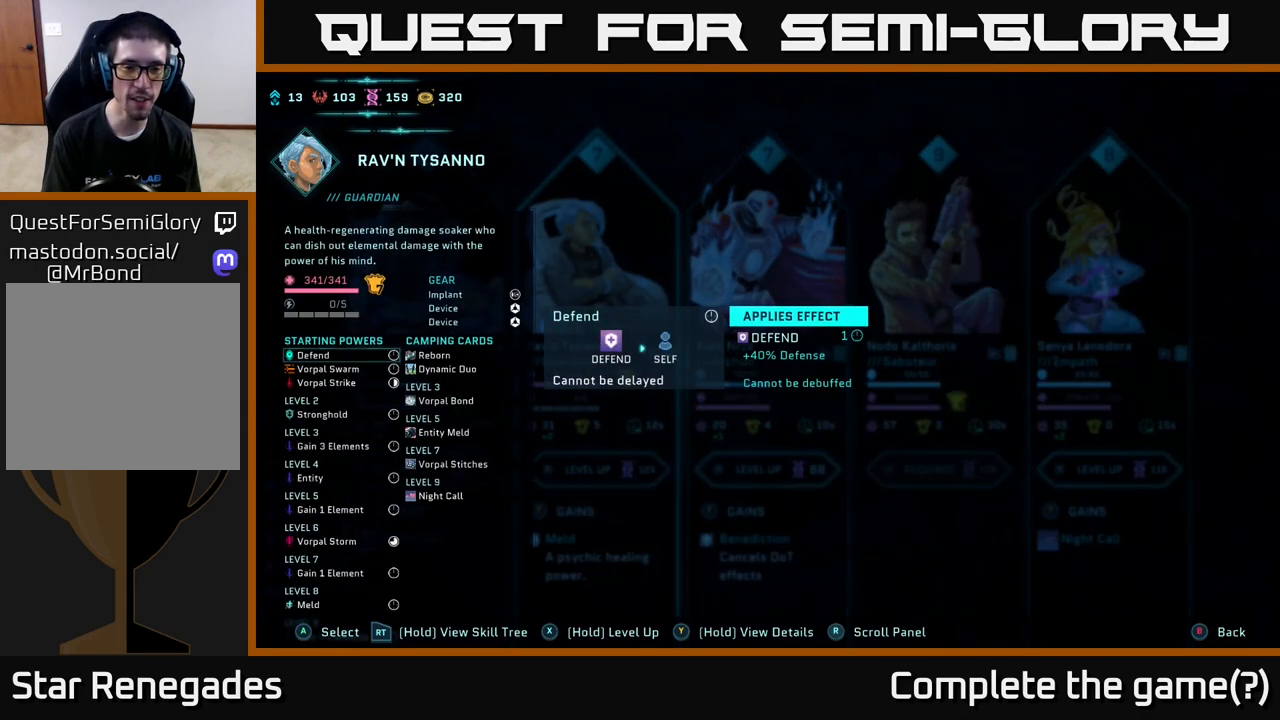
{"buttons": ["R2"], "left_stick": "center", "right_stick": "center", "events": []}
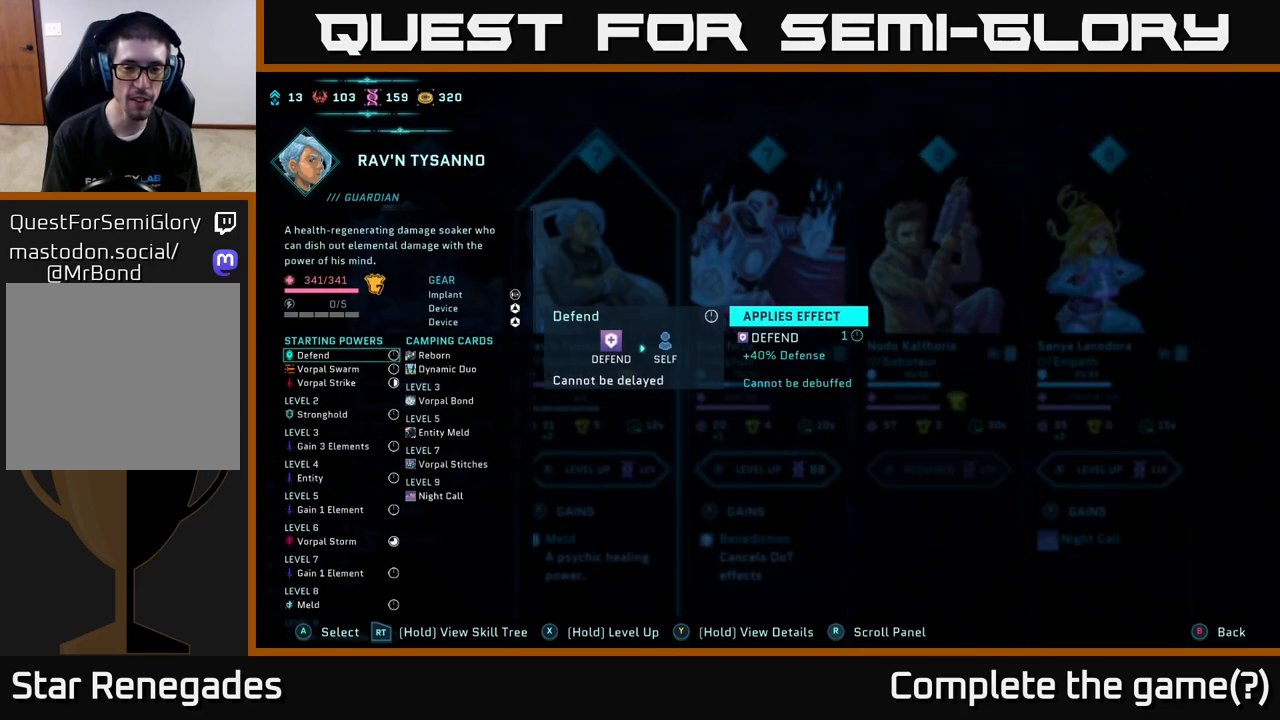
{"buttons": ["R2"], "left_stick": "center", "right_stick": "center", "events": []}
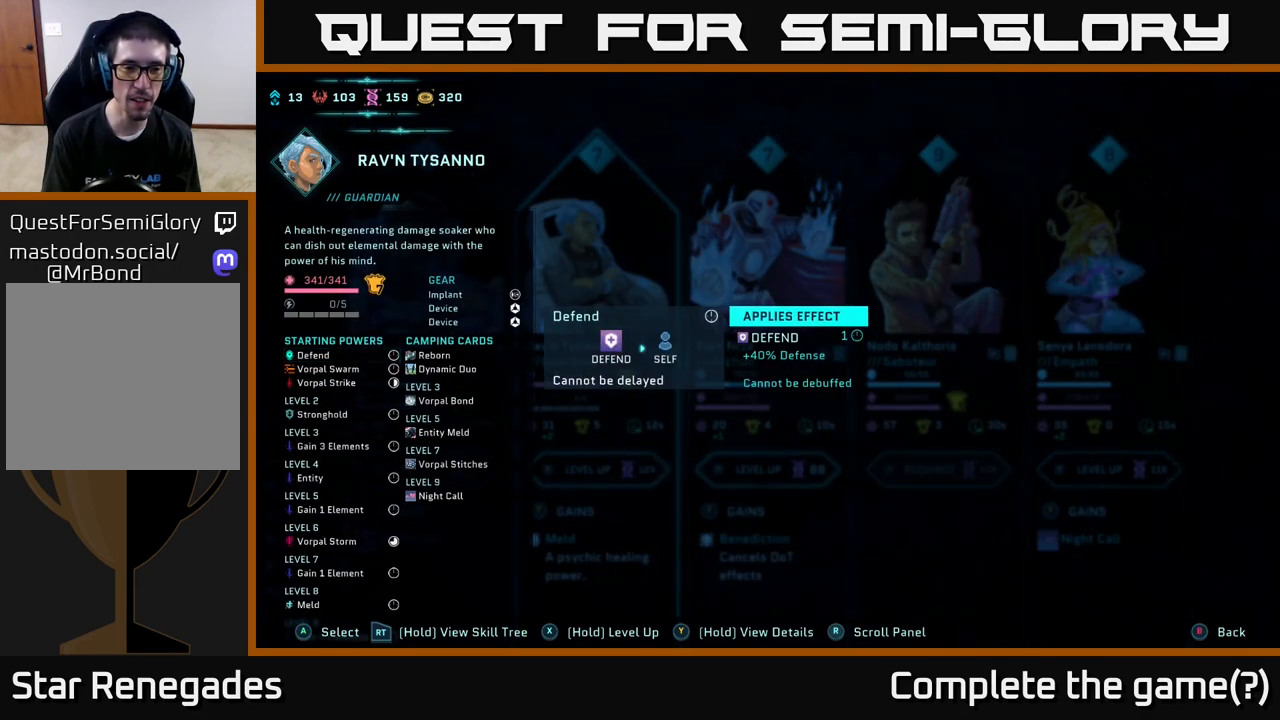
{"buttons": ["R2"], "left_stick": "center", "right_stick": "center", "events": []}
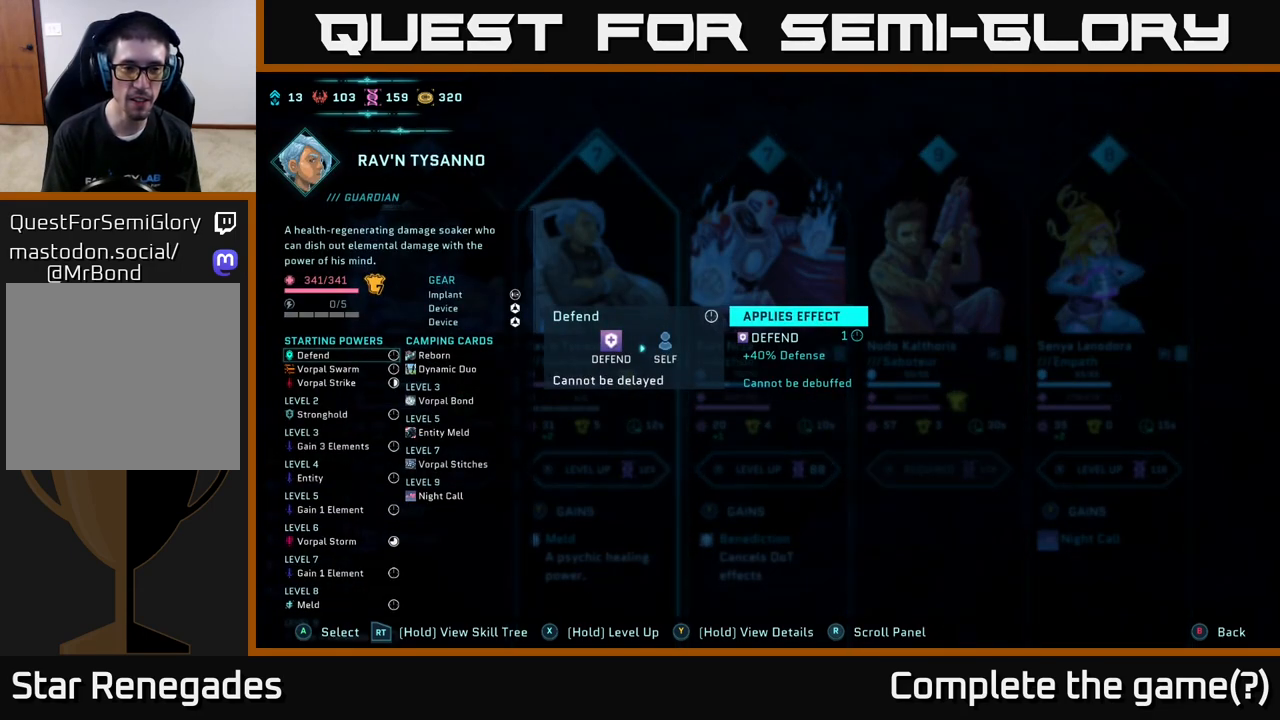
{"buttons": ["R2"], "left_stick": "center", "right_stick": "center", "events": []}
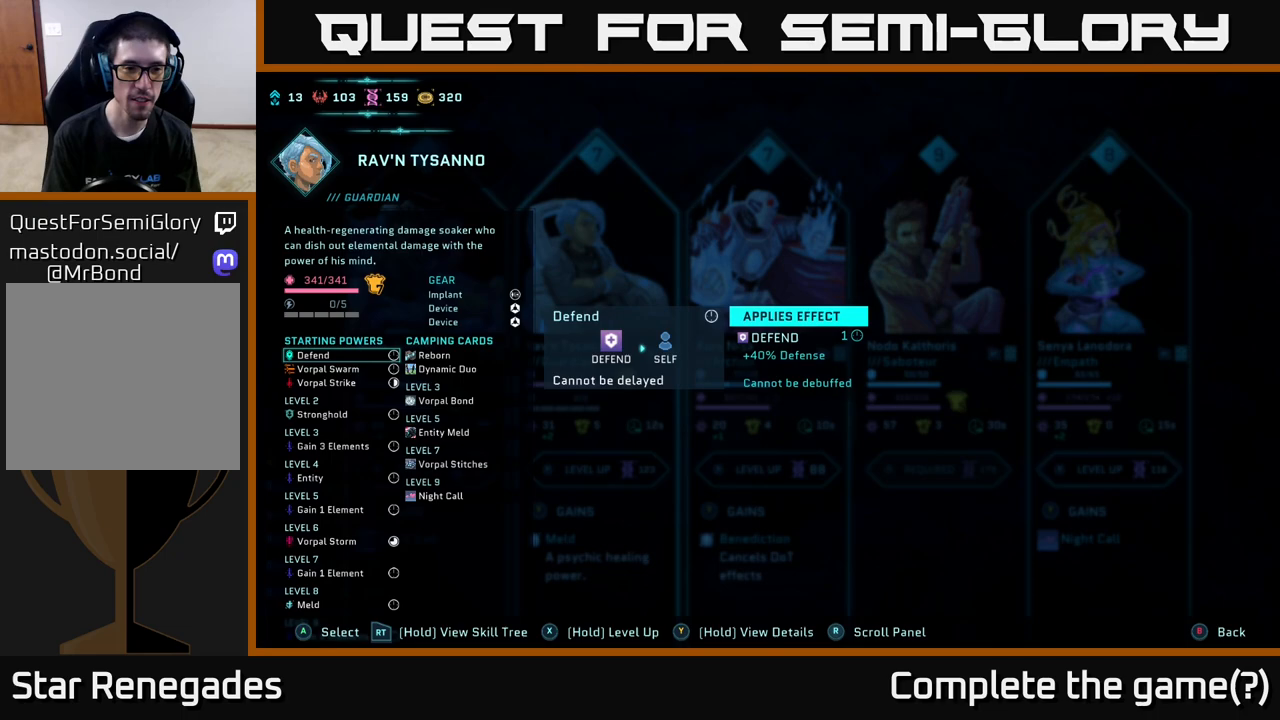
{"buttons": ["R2"], "left_stick": "center", "right_stick": "center", "events": []}
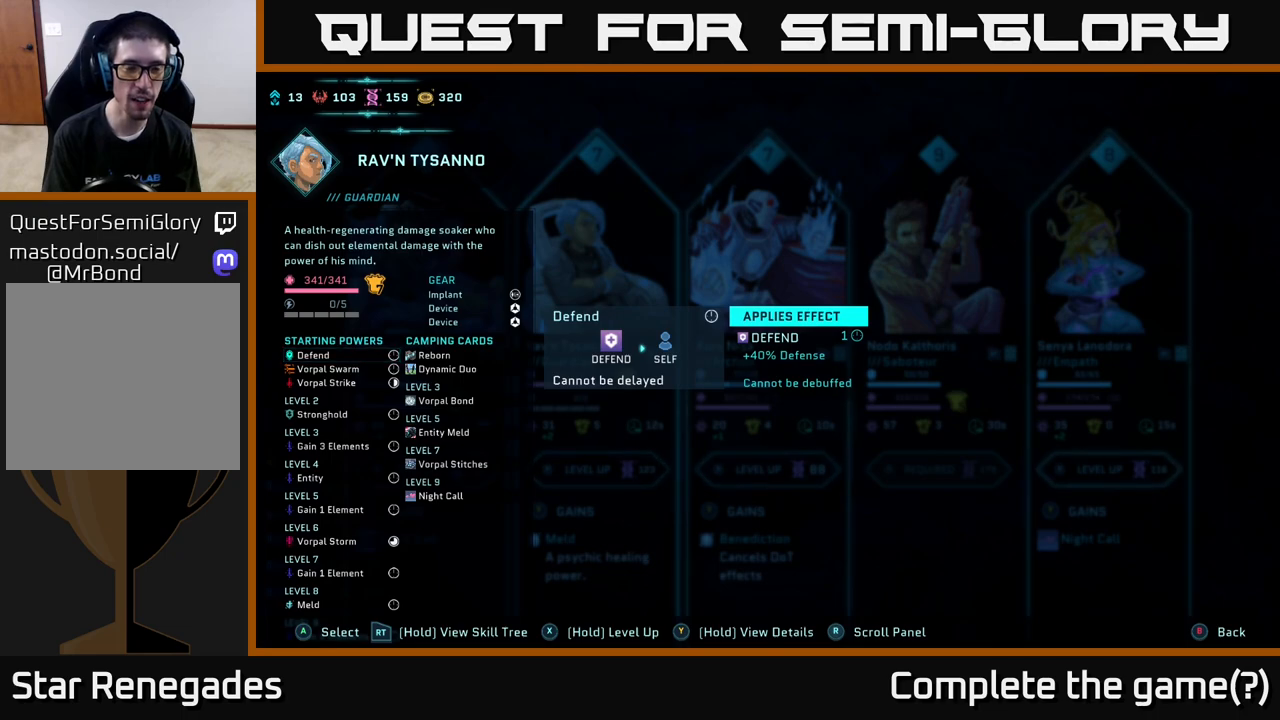
{"buttons": ["R2"], "left_stick": "center", "right_stick": "center", "events": []}
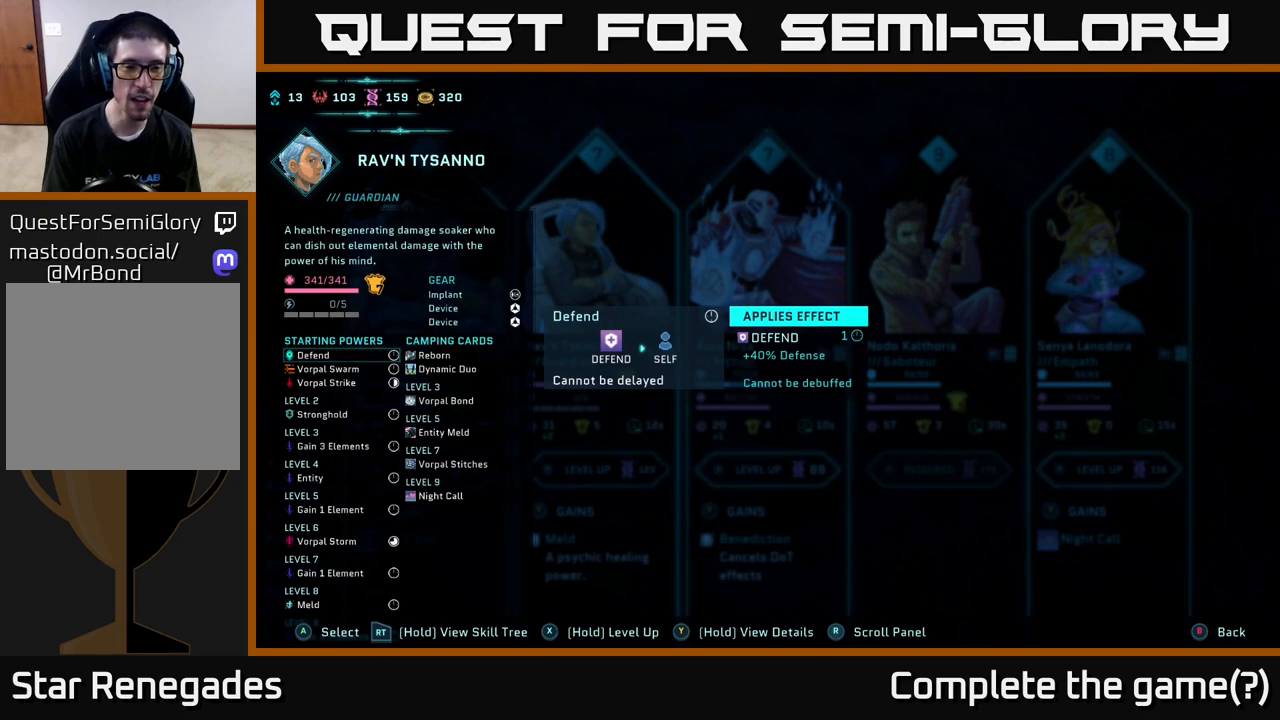
{"buttons": ["R2"], "left_stick": "center", "right_stick": "center", "events": []}
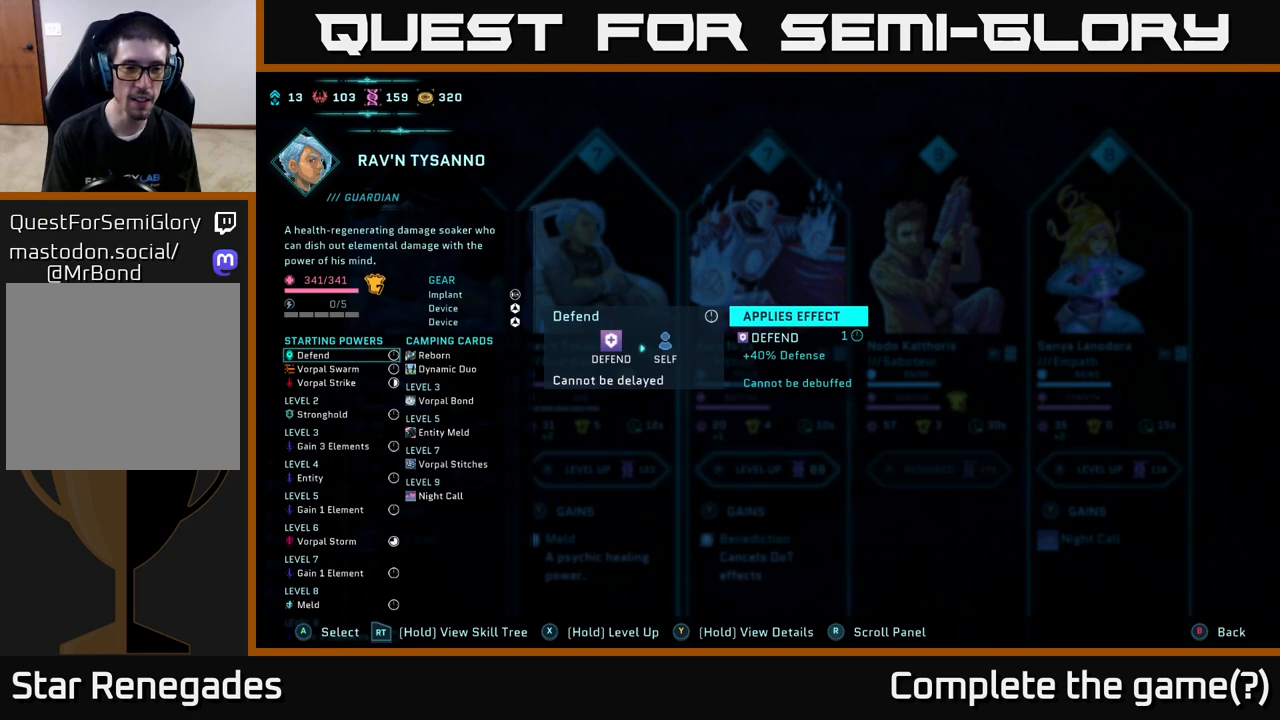
{"buttons": ["R2"], "left_stick": "center", "right_stick": "center", "events": []}
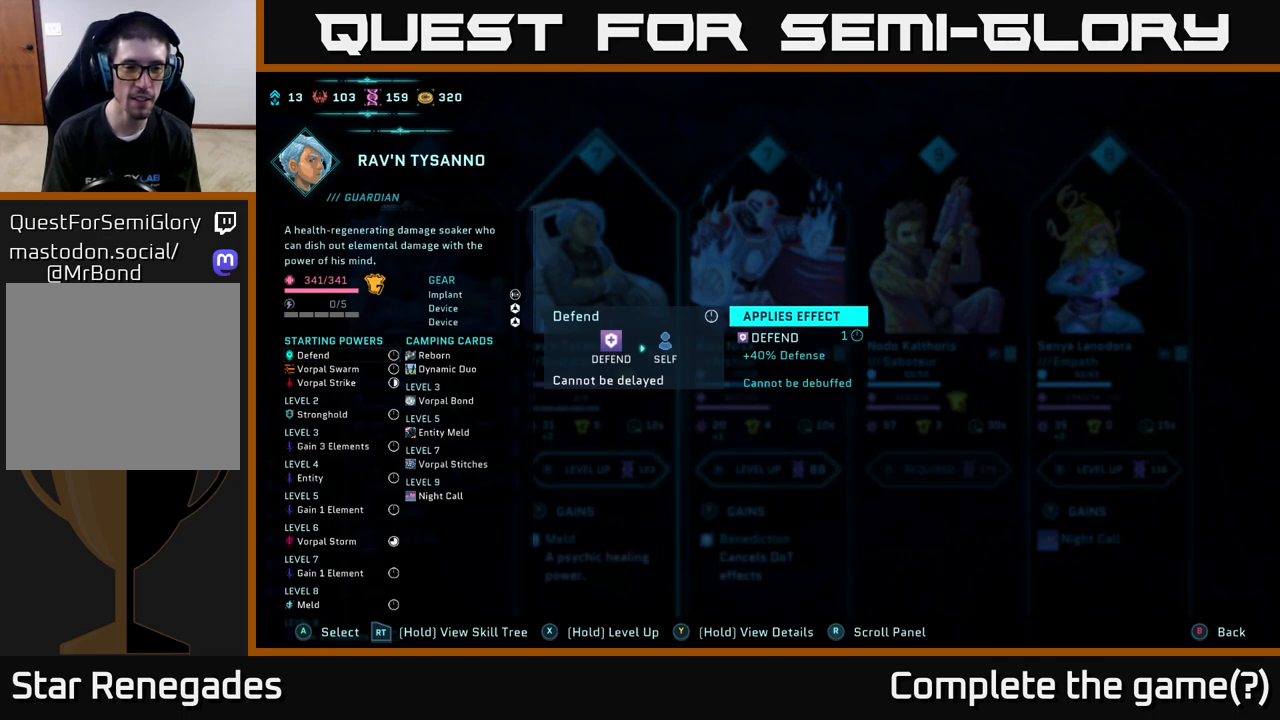
{"buttons": ["R2"], "left_stick": "center", "right_stick": "center", "events": []}
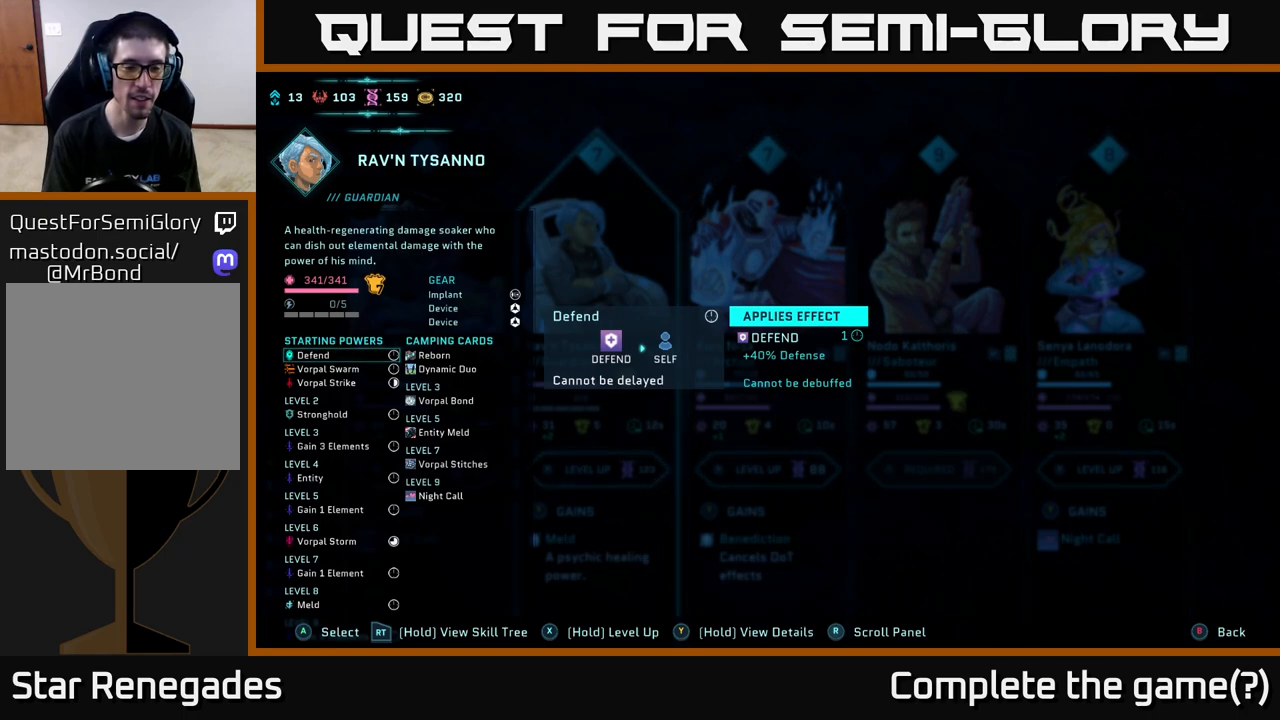
{"buttons": ["R2"], "left_stick": "center", "right_stick": "center", "events": []}
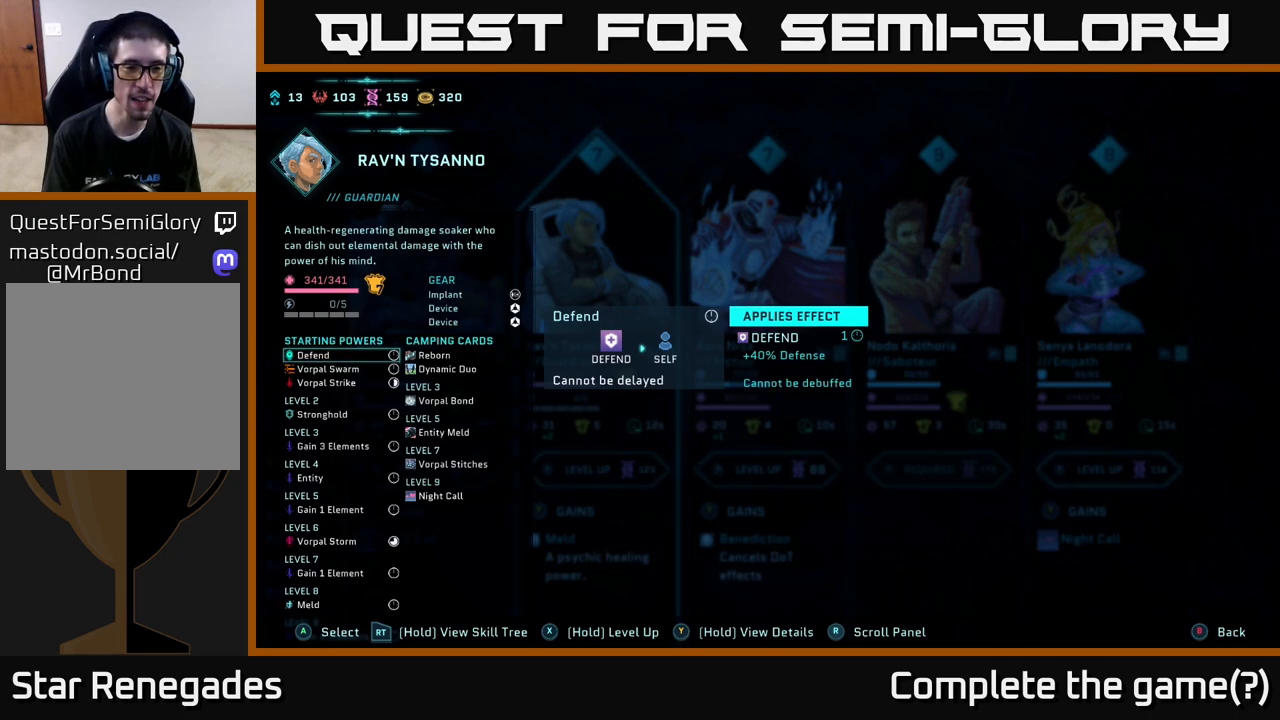
{"buttons": ["R2"], "left_stick": "center", "right_stick": "center", "events": []}